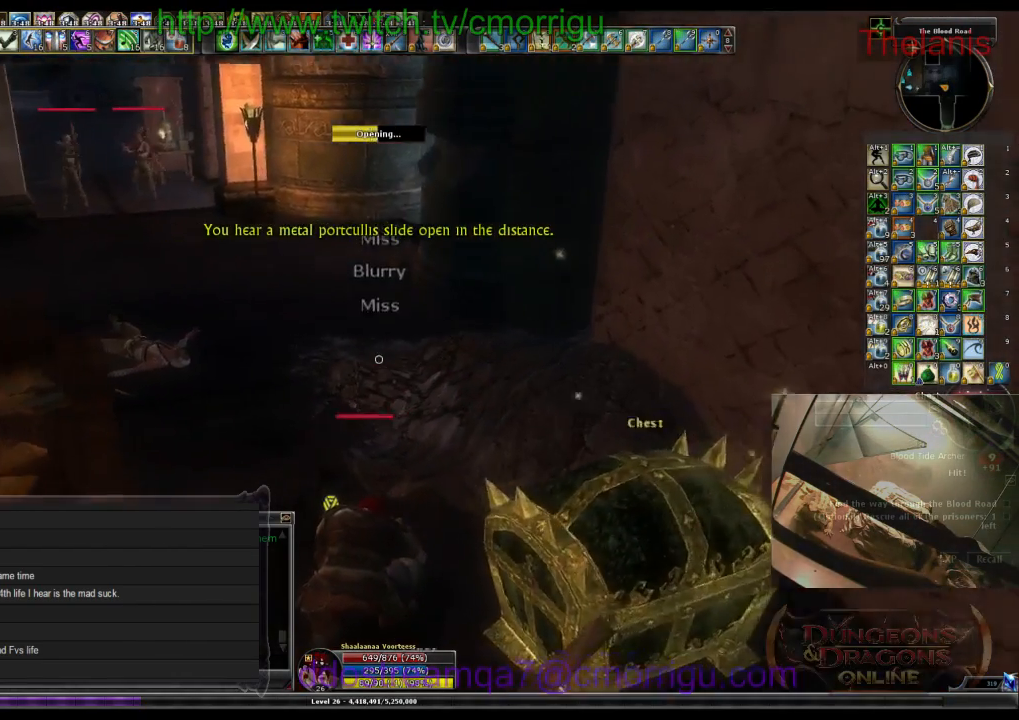
Gameplay with keyboard; each line is a JSON object with the keys held at the frame after it. "events" lists presses ("down") and releases ("up") of ".", "/", "0", "1", "2", "3", "4", "5", "6", "7", "8", "9", "a", "b", "backslash", "backspace", "c", "caps_lock", "comma", "ctrl_l", "ctrl_r", "d", "e", "equals", "escape", "f", "f1", "f10", "f11", "f12", "f2", "f3", "f4", "f5", "f6", "f7", "f8", "f9", "g", "h", "i", "j", "k", "l", "lbracket", "m", "minus", "n", "o", "p", "q", "quote", "r", "rbracket", "return", "s", "semicolon", "shift_l", "shift_r", "space", "t", "tab", "tilde", "u", "v", "w", "x", "y" and "z" between this image and that frame as [ms after this image, input, new state], when the widget could be followed in between. No other keys are recorded. Mouse input is not recorded.
{"keys": [], "events": []}
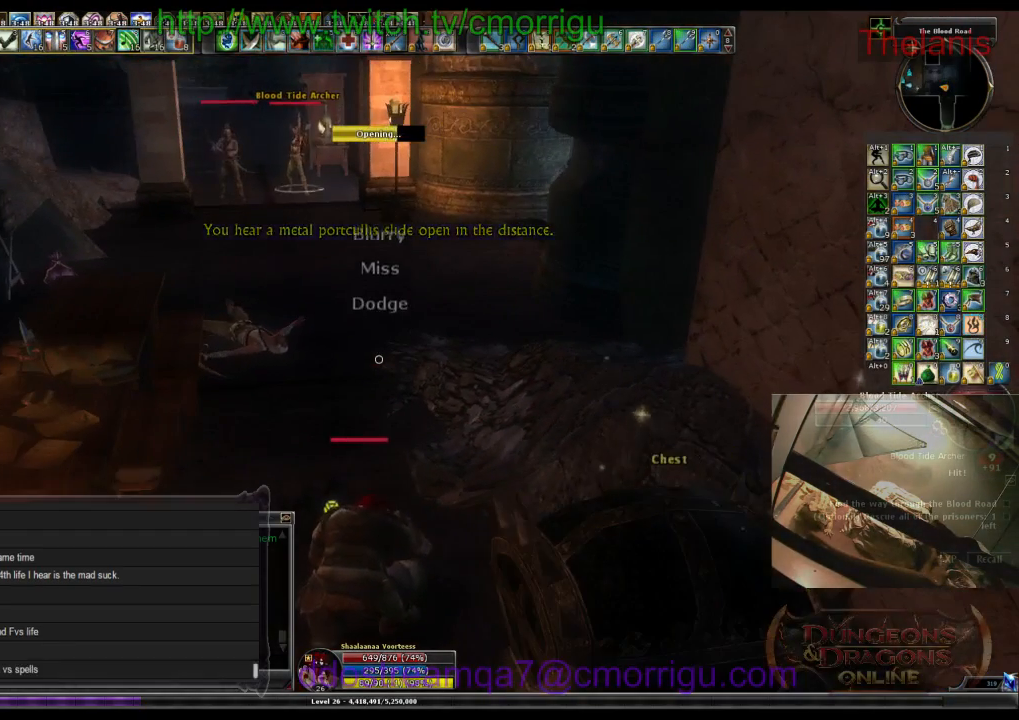
{"keys": [], "events": []}
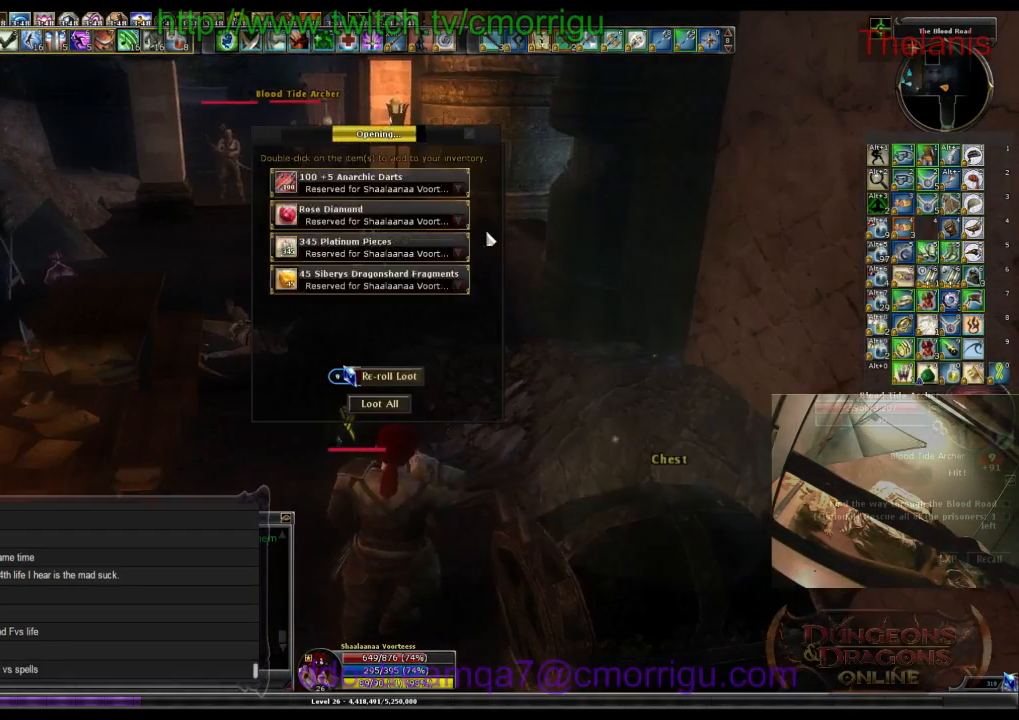
{"keys": [], "events": []}
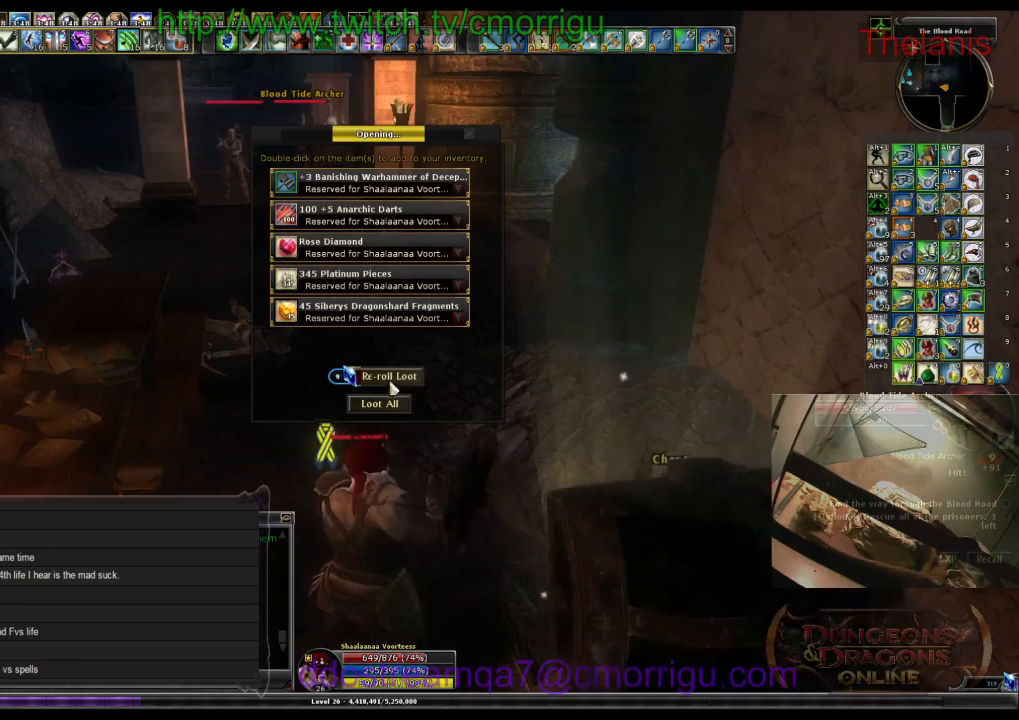
{"keys": [], "events": []}
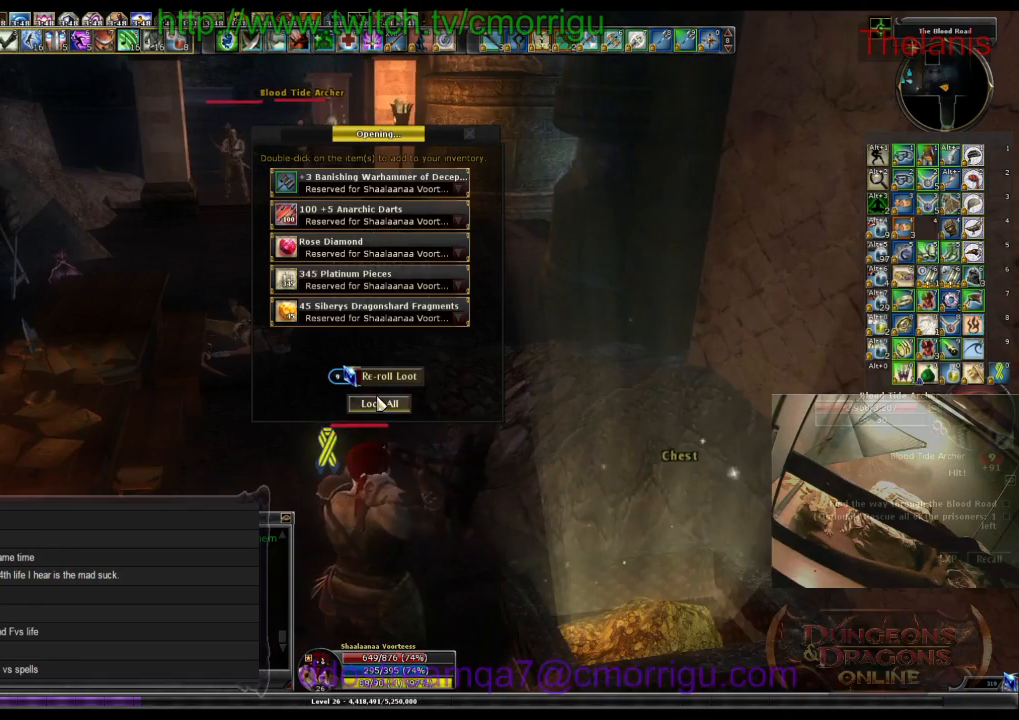
{"keys": ["w"], "events": [[300, "w", "down"]]}
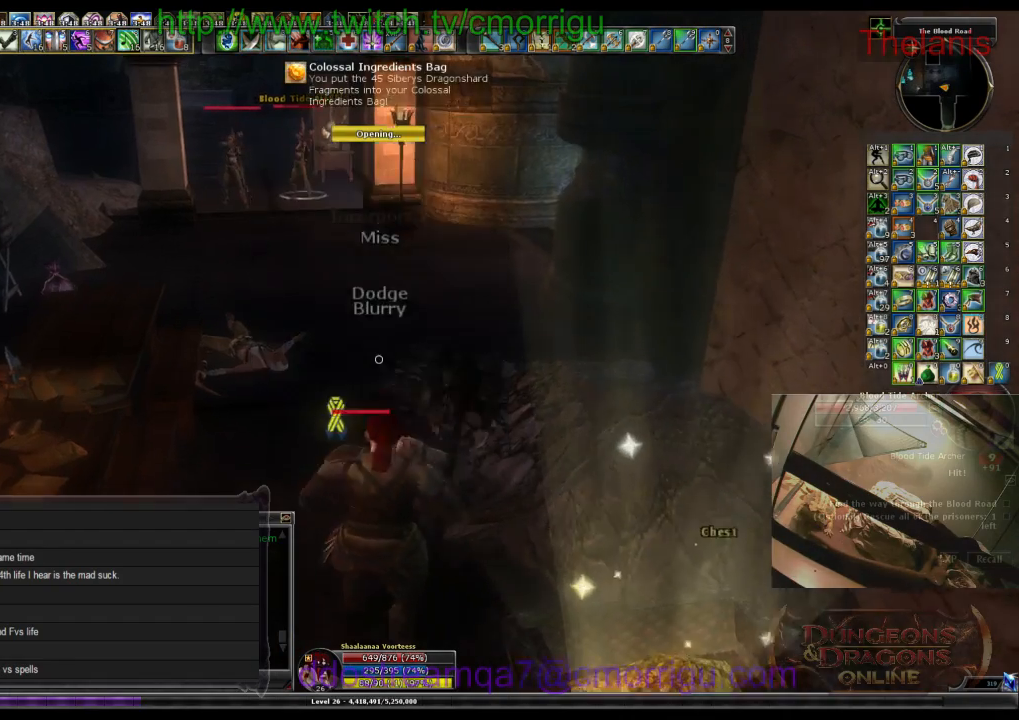
{"keys": ["a", "w"], "events": [[200, "a", "down"]]}
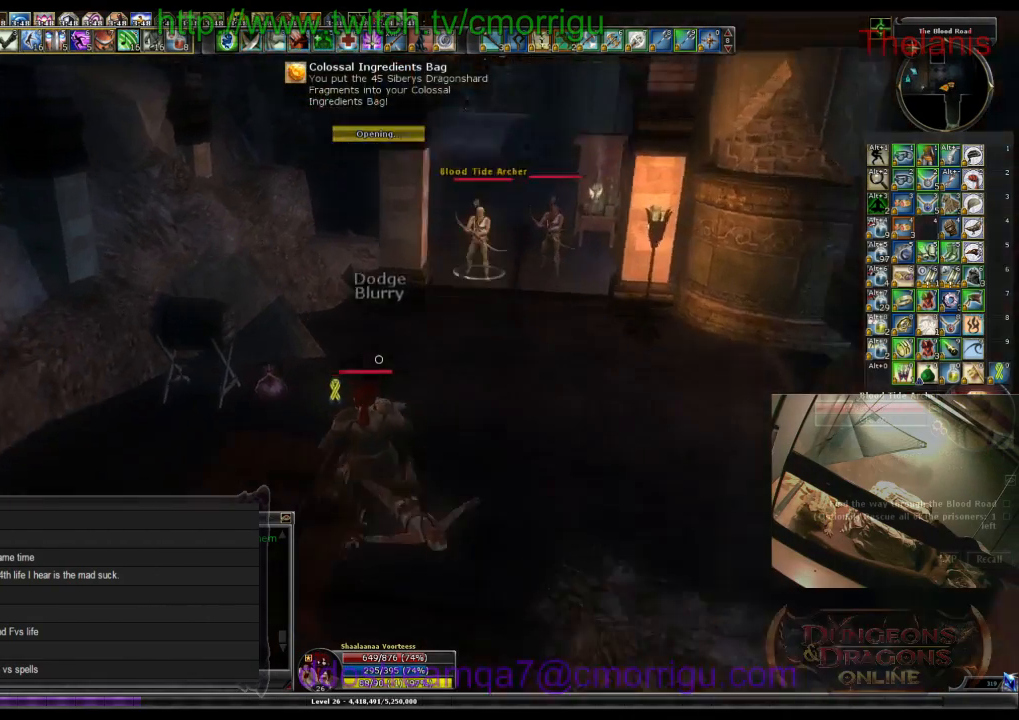
{"keys": [], "events": [[34, "a", "up"], [267, "w", "up"], [334, "e", "down"], [500, "e", "up"]]}
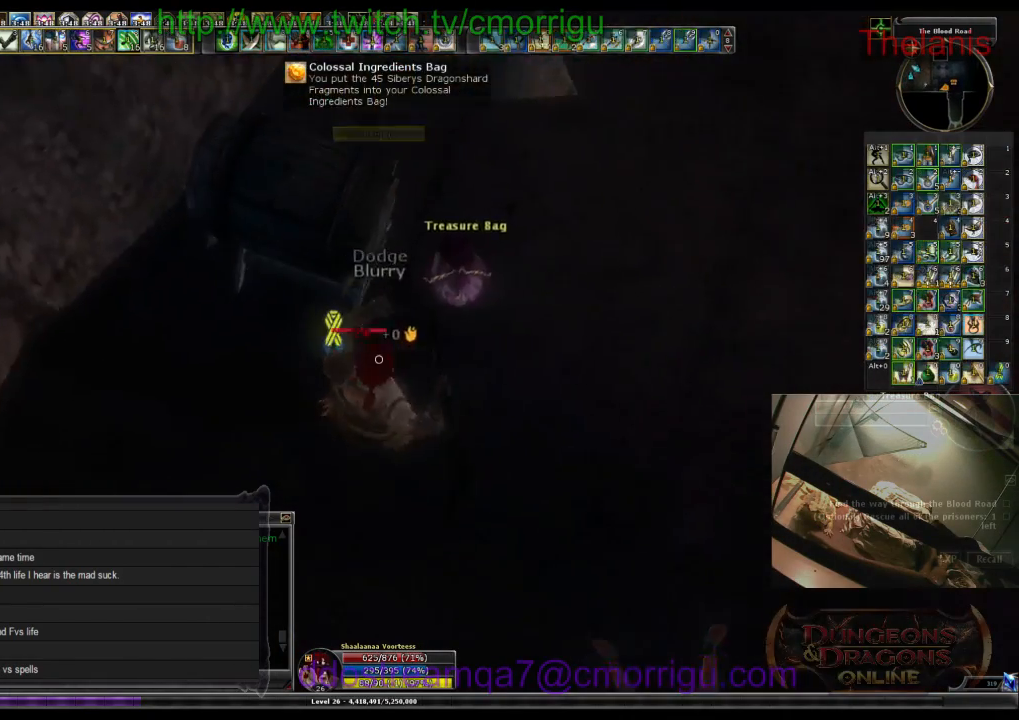
{"keys": ["e"], "events": [[434, "e", "down"]]}
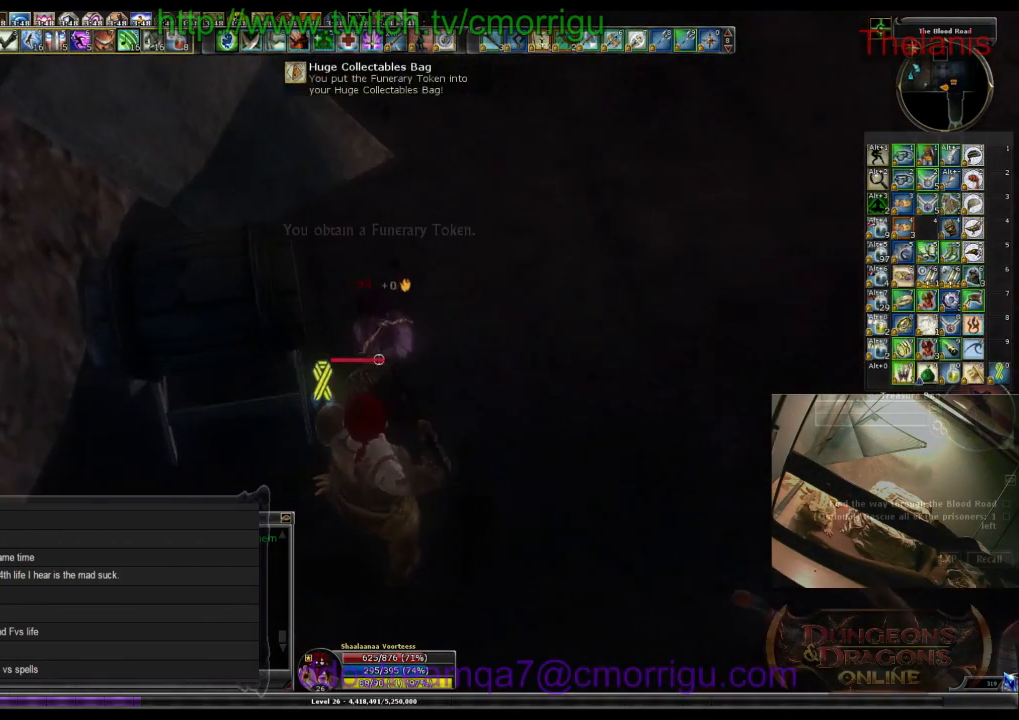
{"keys": ["w"], "events": [[100, "e", "up"], [334, "w", "down"]]}
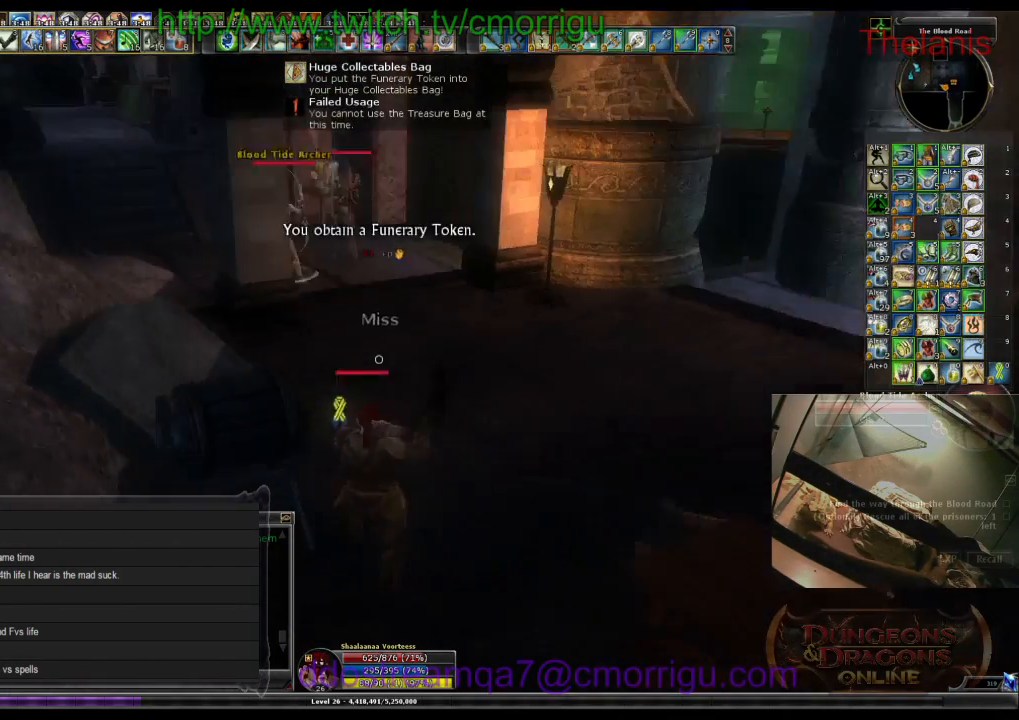
{"keys": ["w"], "events": []}
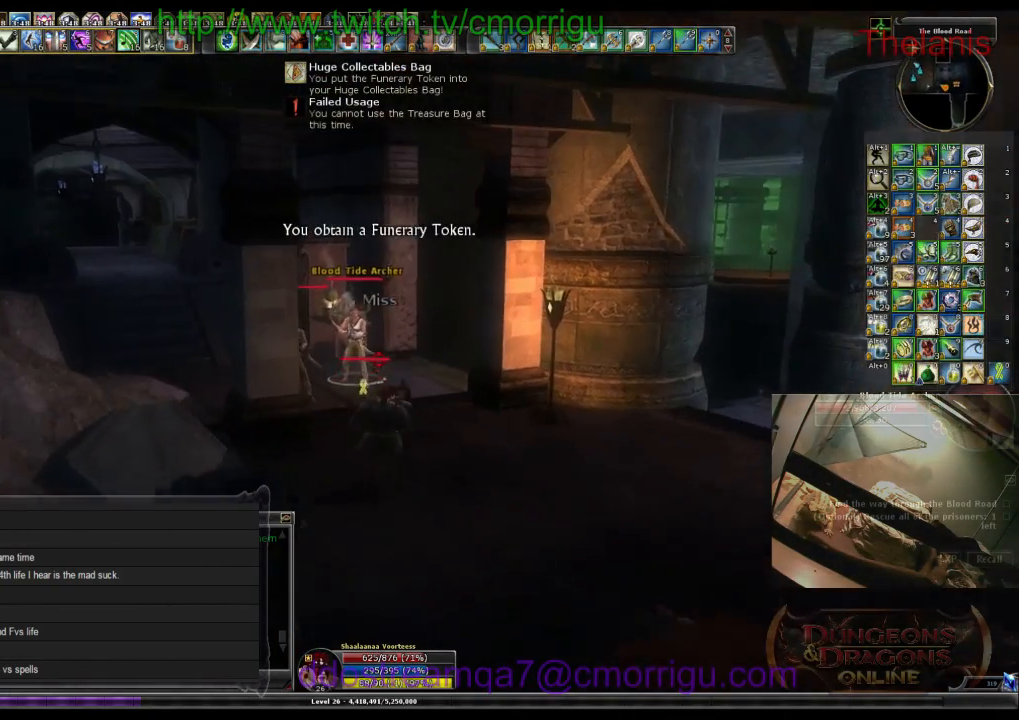
{"keys": ["1"], "events": [[334, "1", "down"], [367, "w", "up"]]}
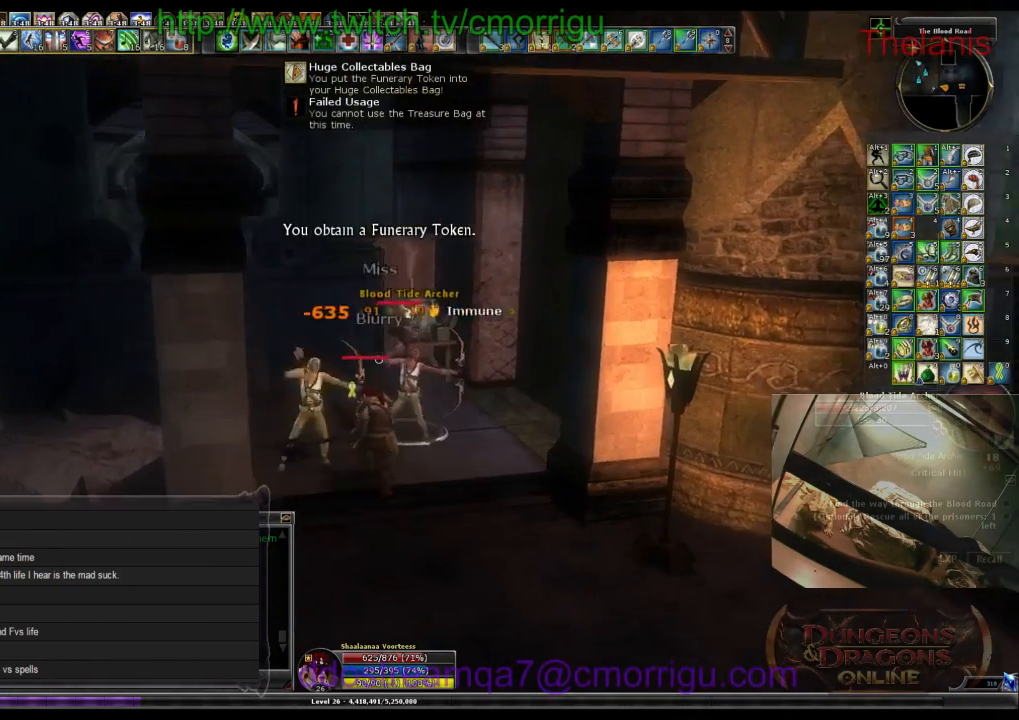
{"keys": [], "events": [[34, "1", "up"], [234, "2", "down"], [400, "2", "up"]]}
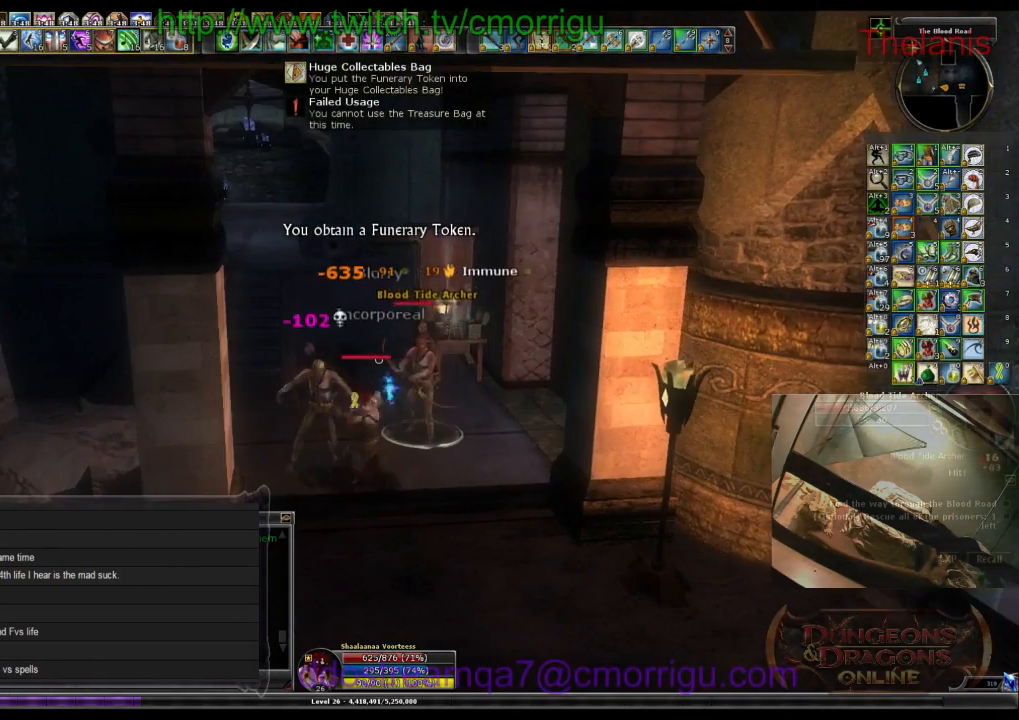
{"keys": [], "events": []}
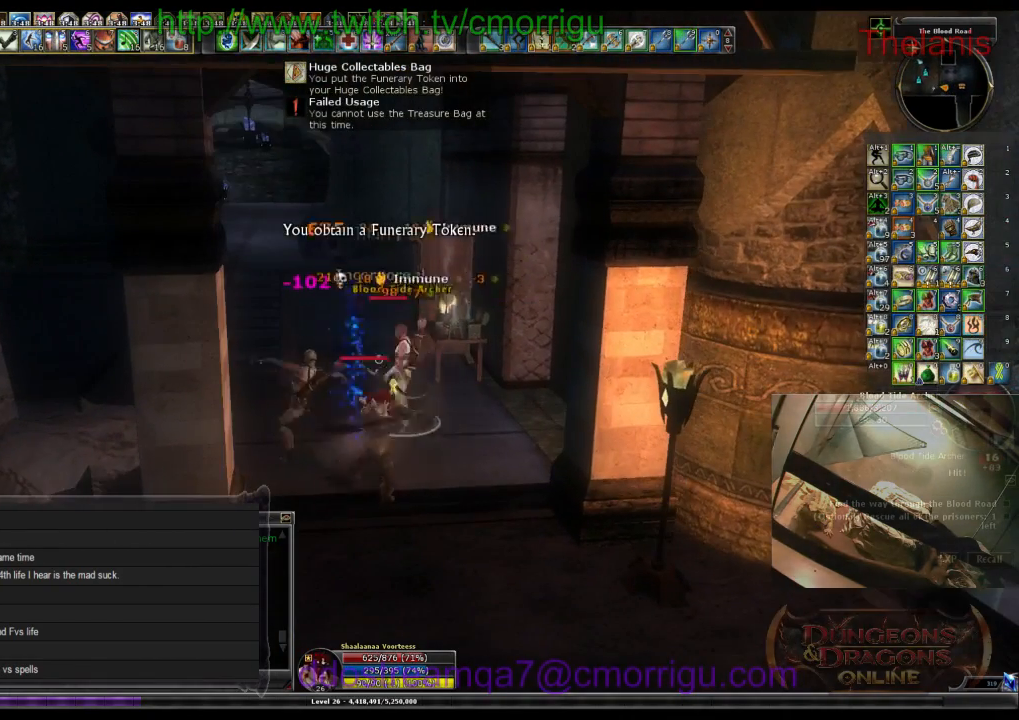
{"keys": ["a", "w"], "events": [[267, "w", "down"], [500, "a", "down"]]}
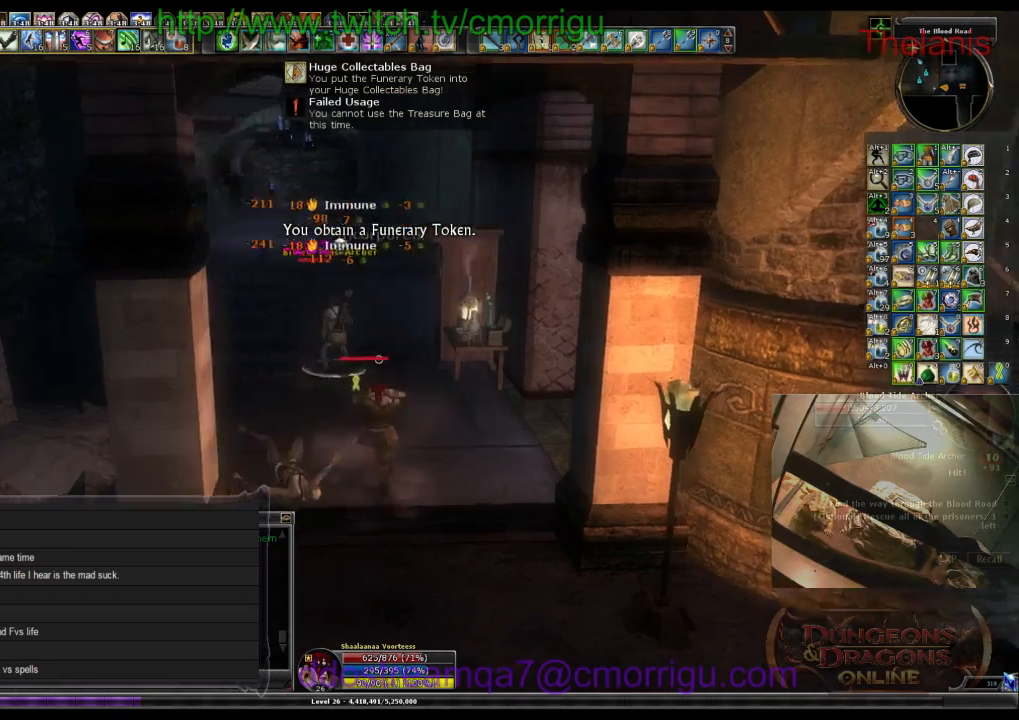
{"keys": ["w"], "events": [[300, "a", "up"]]}
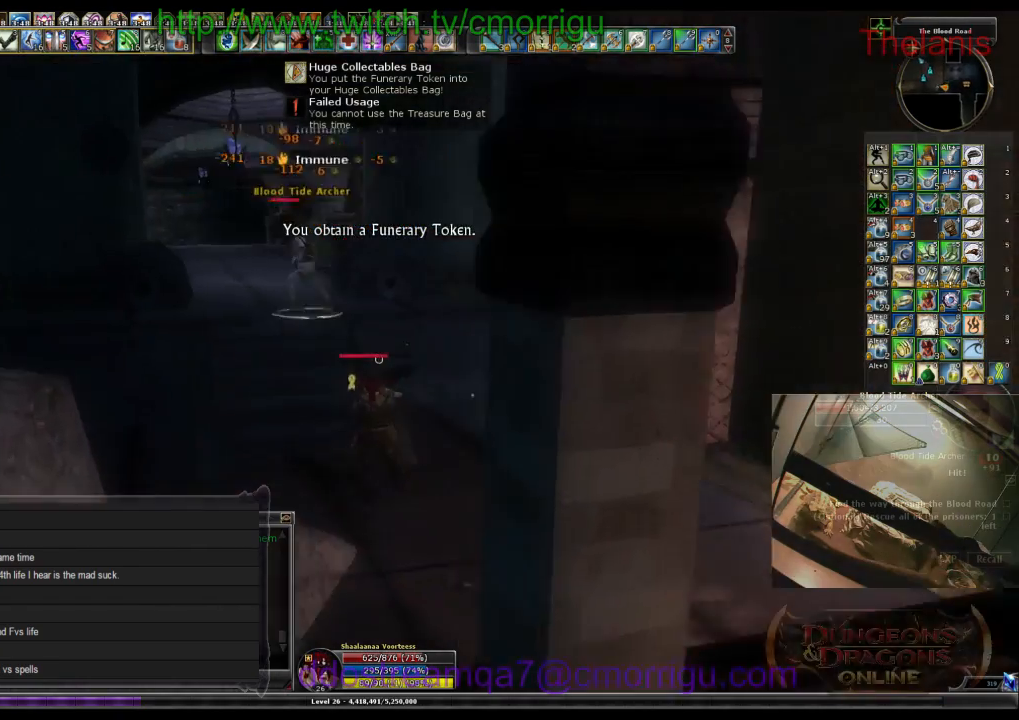
{"keys": ["w"], "events": [[167, "w", "up"], [334, "d", "down"], [400, "w", "down"], [500, "d", "up"]]}
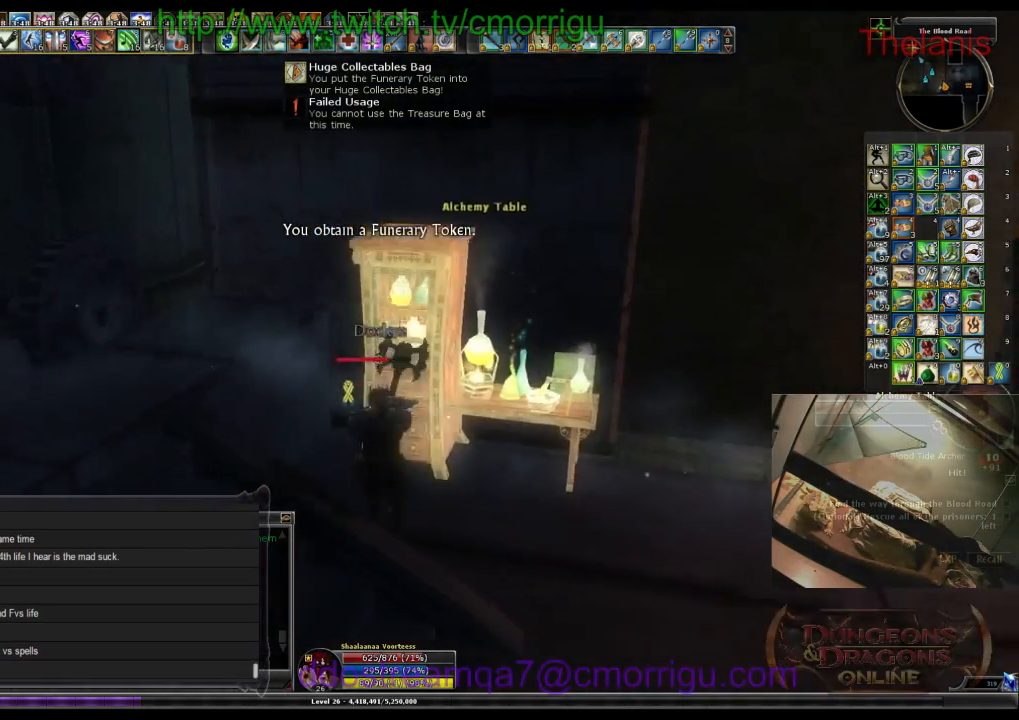
{"keys": [], "events": [[100, "w", "up"], [234, "e", "down"], [434, "e", "up"]]}
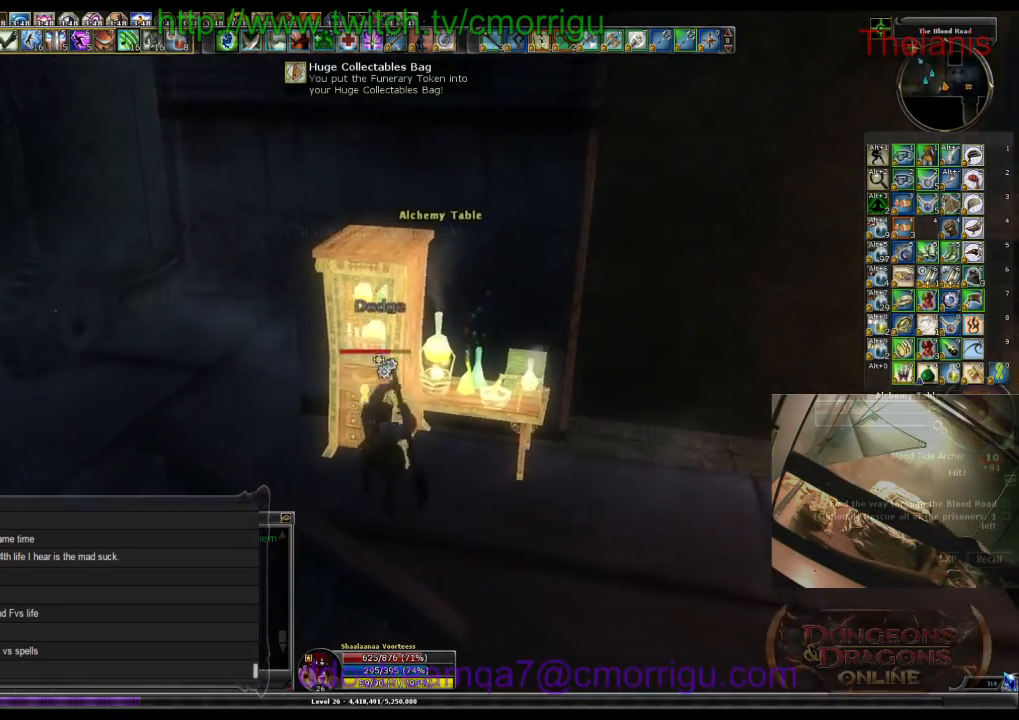
{"keys": [], "events": []}
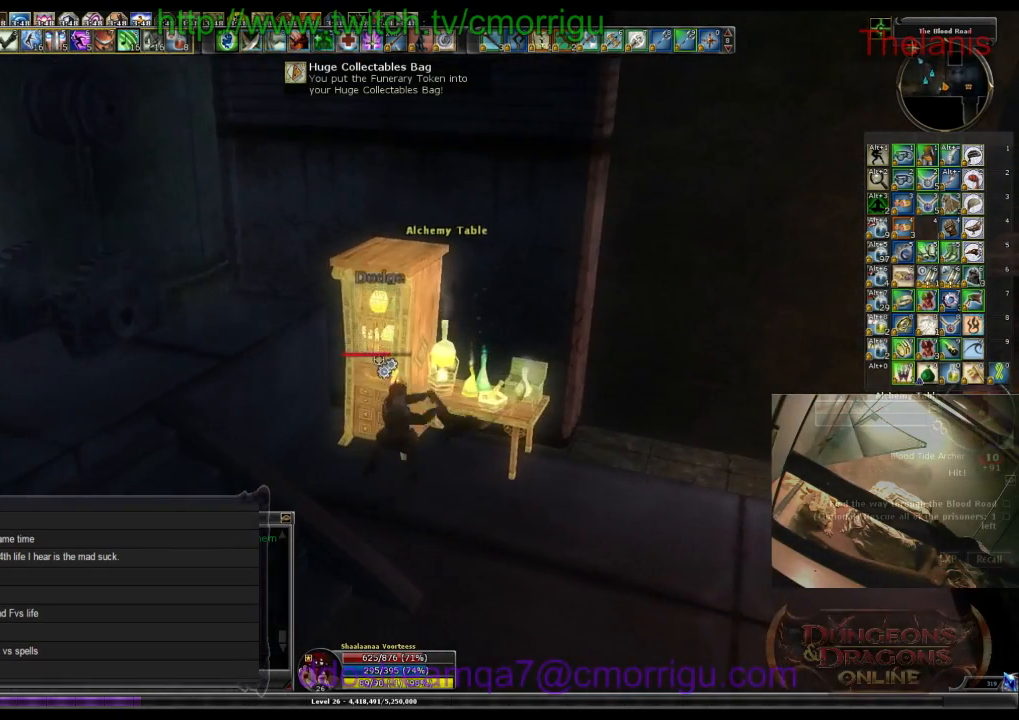
{"keys": [], "events": []}
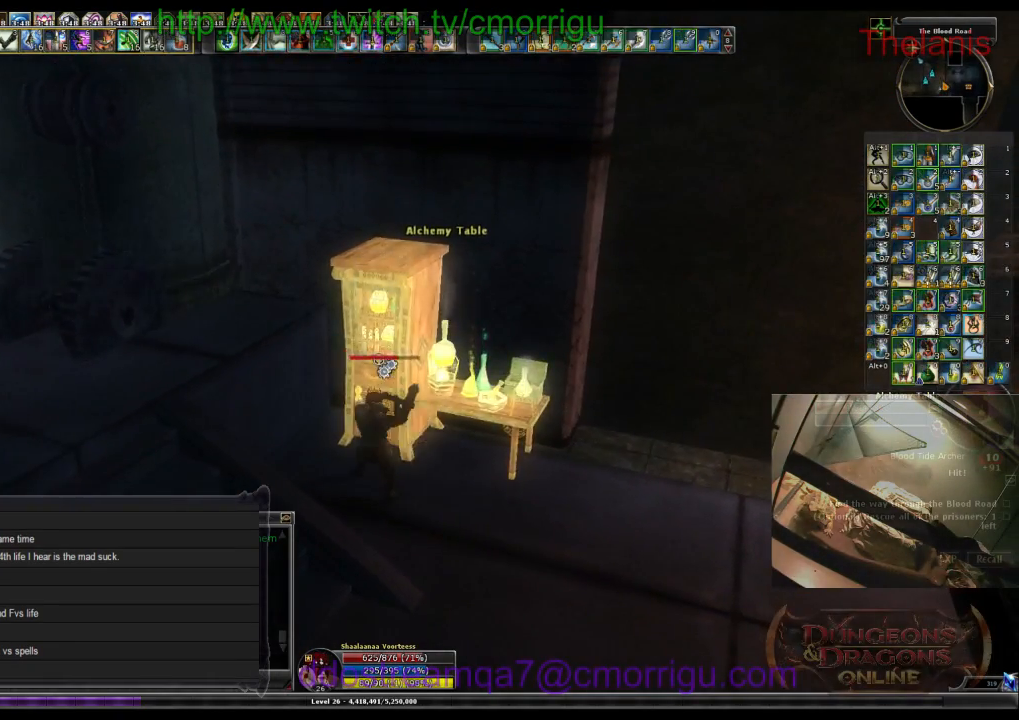
{"keys": ["space", "w"], "events": [[367, "space", "down"], [367, "w", "down"]]}
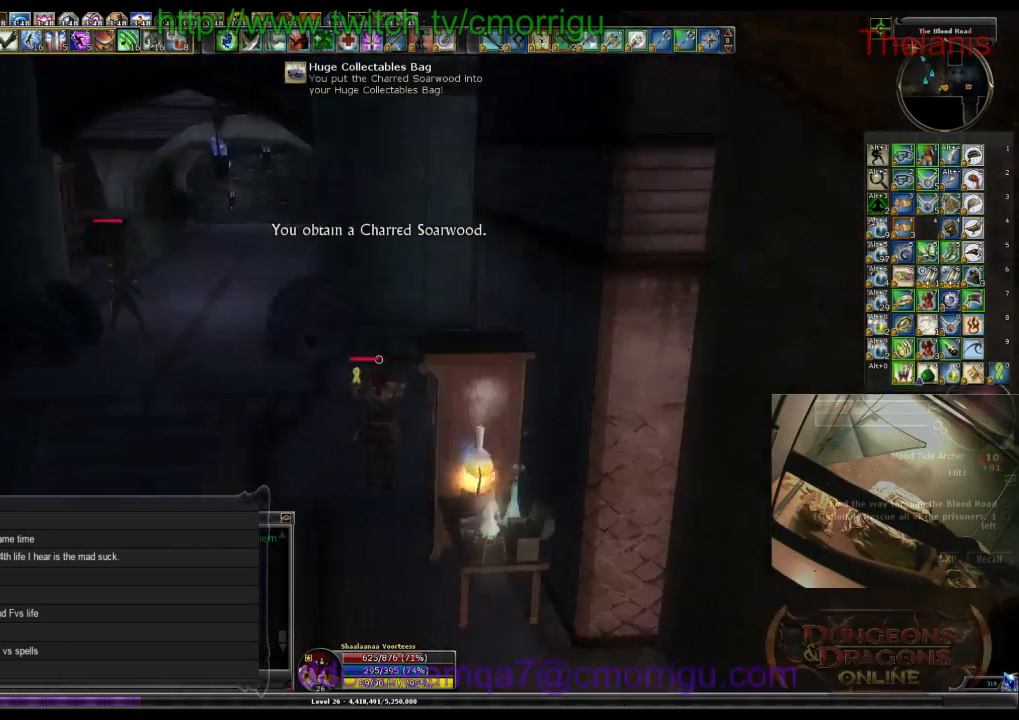
{"keys": ["a", "w"], "events": [[134, "space", "up"], [367, "a", "down"]]}
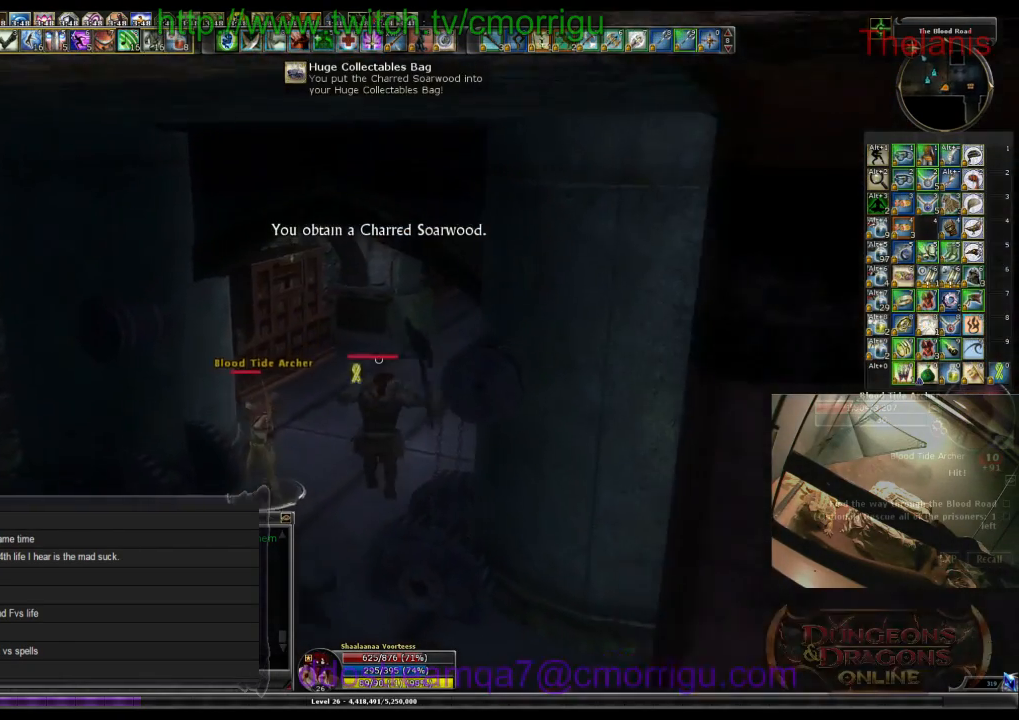
{"keys": ["1"], "events": [[300, "a", "up"], [334, "w", "up"], [367, "1", "down"]]}
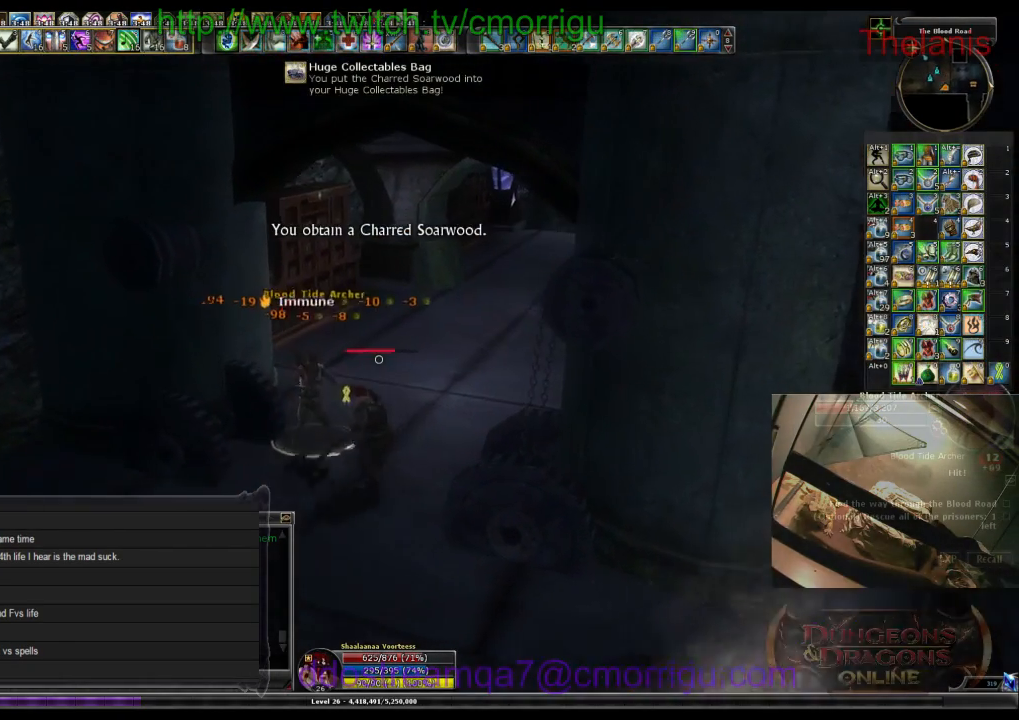
{"keys": [], "events": [[34, "1", "up"], [234, "2", "down"], [400, "2", "up"]]}
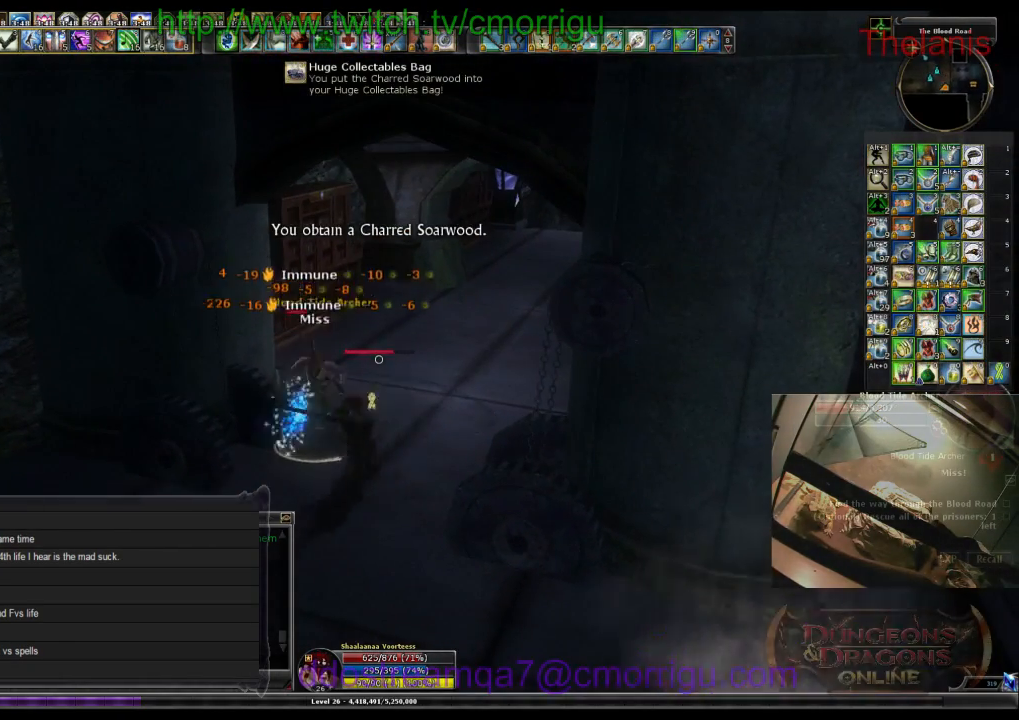
{"keys": [], "events": [[234, "a", "down"], [367, "a", "up"]]}
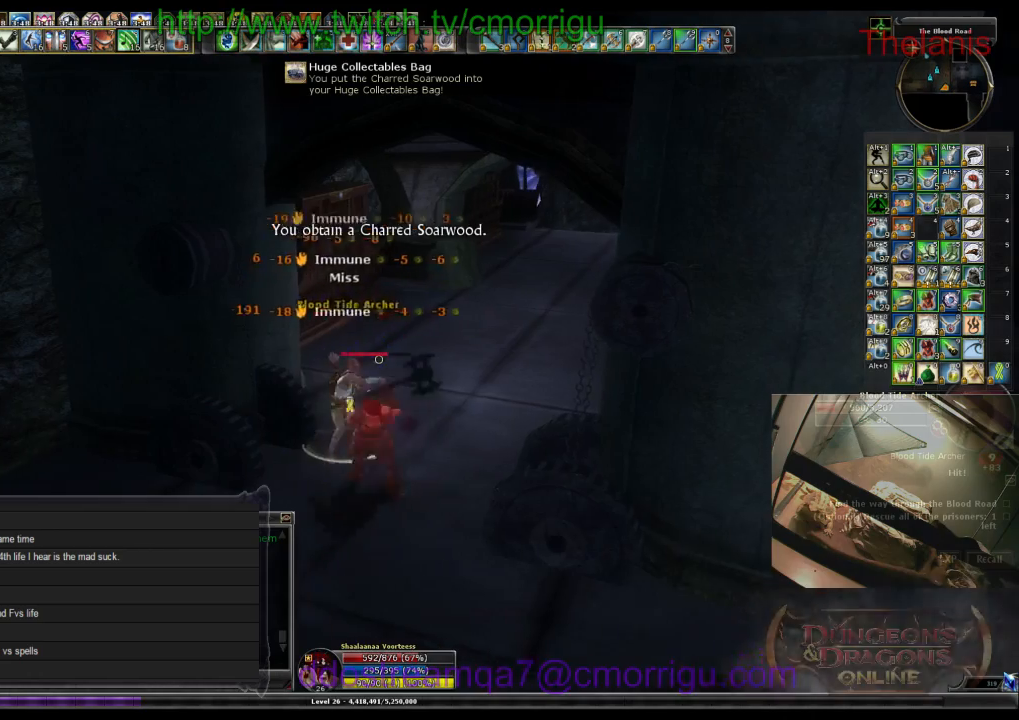
{"keys": [], "events": []}
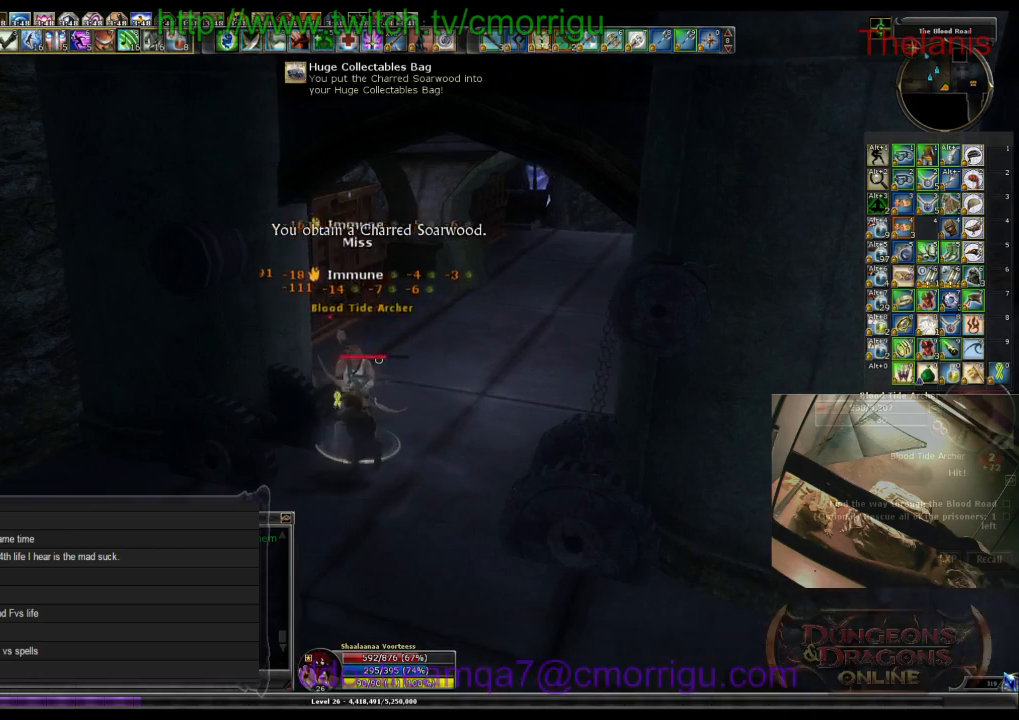
{"keys": ["w"], "events": [[300, "w", "down"]]}